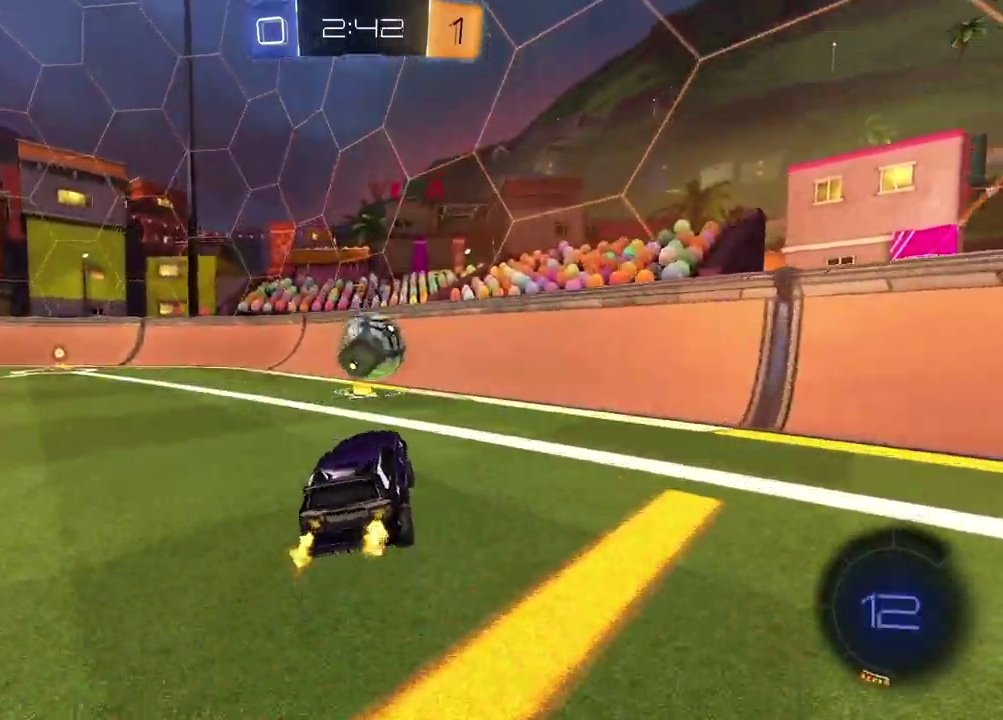
Gameplay with a controller (PlayStation layout); each line is a JSON object with the inputs held at the frame after it. "events" lists button and stick changes between this image and that frame as [ms after this image, input, new state], when the widget could be followed in between. Not read: L1 R1.
{"buttons": ["R2"], "left_stick": "center", "right_stick": "center", "events": [[333, "left_stick", "right"], [467, "left_stick", "center"]]}
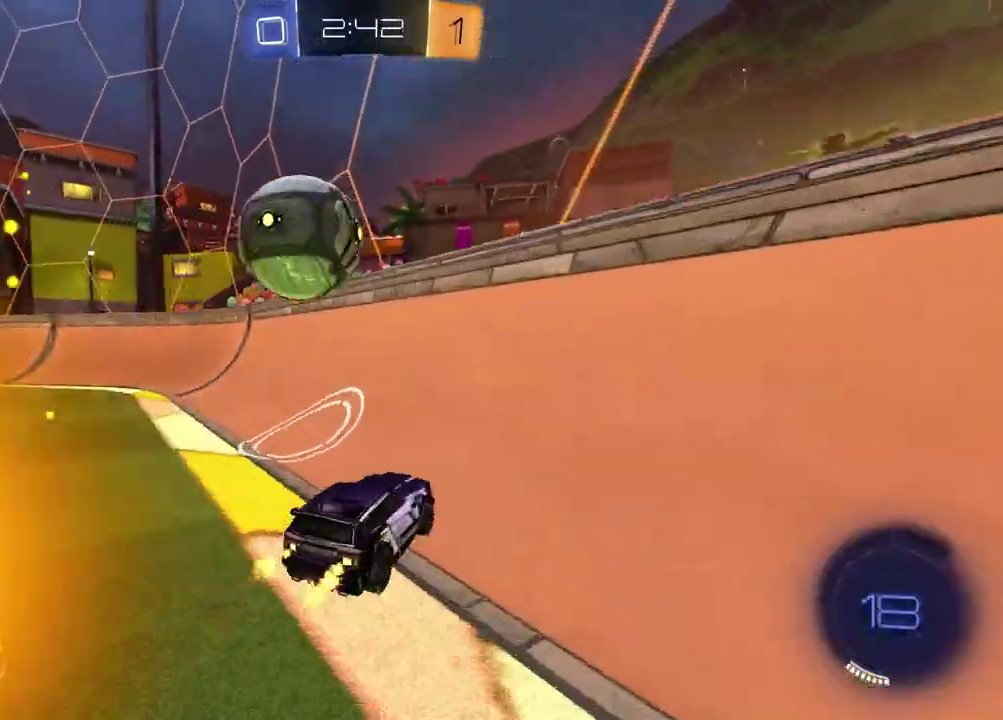
{"buttons": ["R2"], "left_stick": "center", "right_stick": "center", "events": [[33, "left_stick", "left"], [100, "L2", "down"], [117, "R2", "up"], [317, "R2", "down"], [367, "L2", "up"], [367, "left_stick", "center"]]}
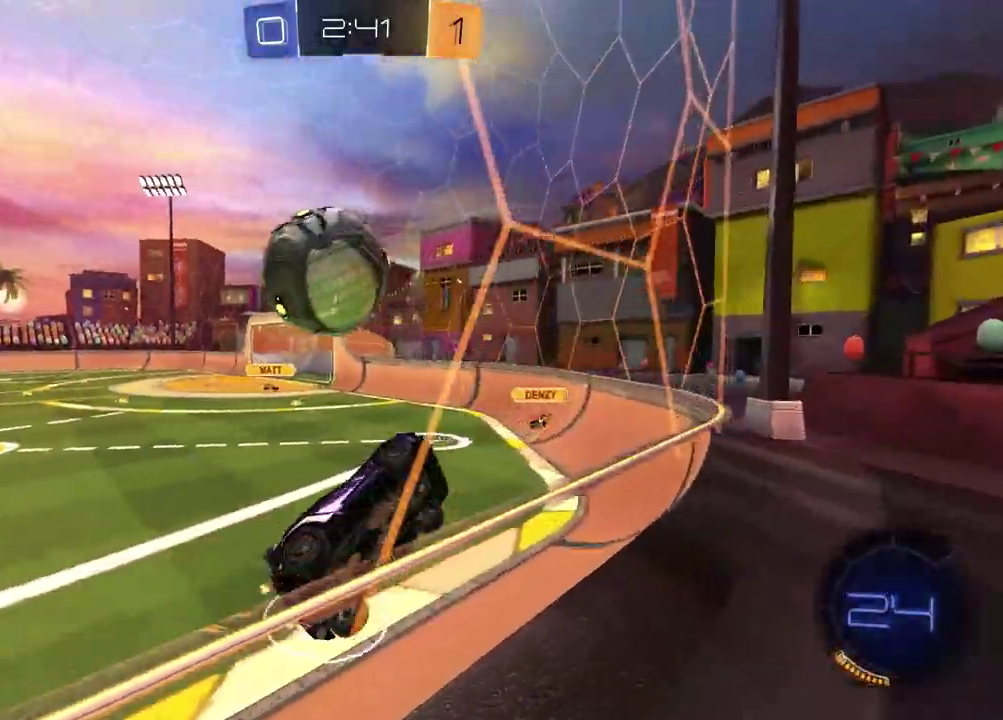
{"buttons": ["R2"], "left_stick": "up-left", "right_stick": "center", "events": [[17, "L2", "down"], [33, "left_stick", "down-left"], [67, "CROSS", "down"], [117, "left_stick", "down"], [150, "L2", "up"], [267, "CROSS", "up"], [300, "left_stick", "down-left"], [367, "left_stick", "left"], [483, "left_stick", "up-left"]]}
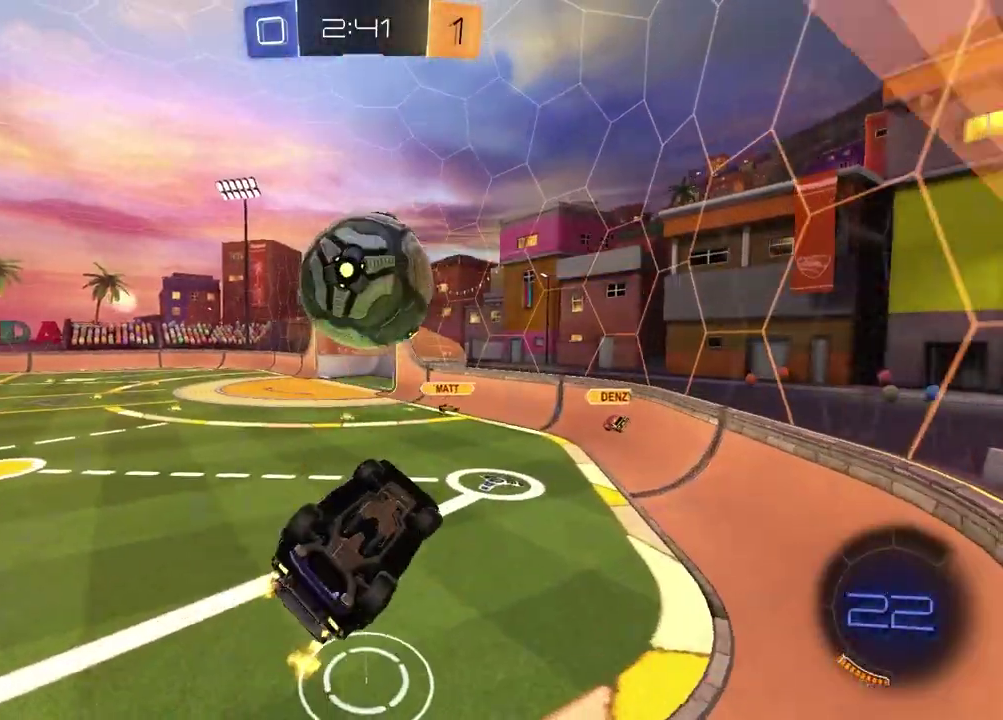
{"buttons": [], "left_stick": "up-left", "right_stick": "center", "events": [[17, "R2", "up"], [67, "left_stick", "center"], [250, "R2", "down"], [333, "left_stick", "left"], [350, "TRIANGLE", "down"], [400, "R2", "up"], [433, "TRIANGLE", "up"], [483, "left_stick", "up-left"]]}
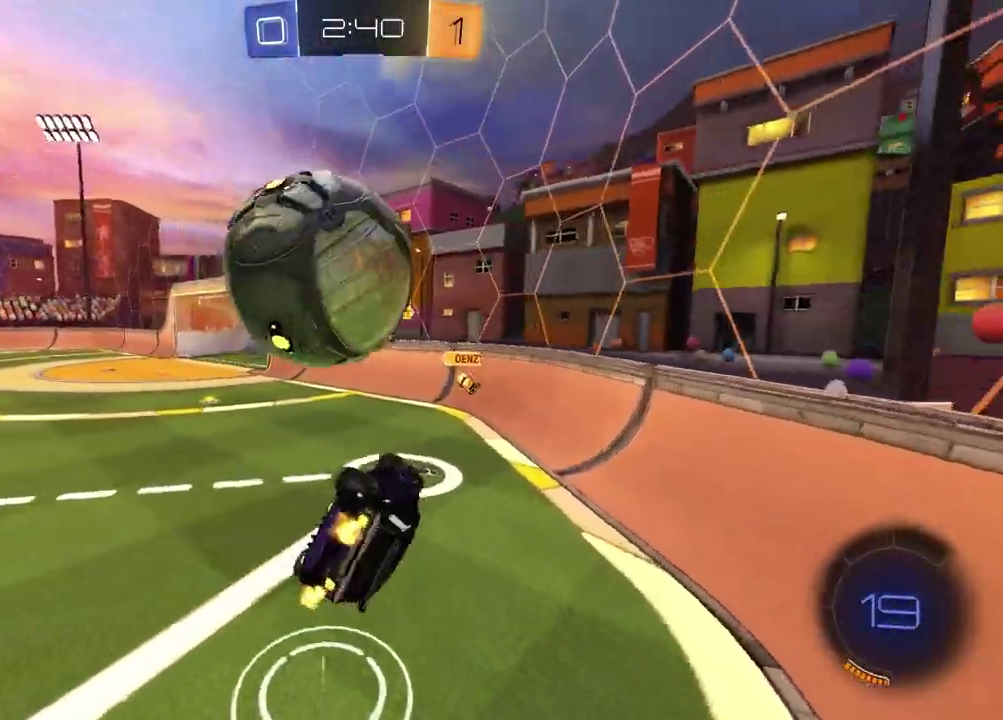
{"buttons": ["L2"], "left_stick": "center", "right_stick": "center", "events": [[133, "left_stick", "left"], [217, "left_stick", "down"], [333, "left_stick", "down-right"], [383, "L2", "down"], [417, "left_stick", "center"]]}
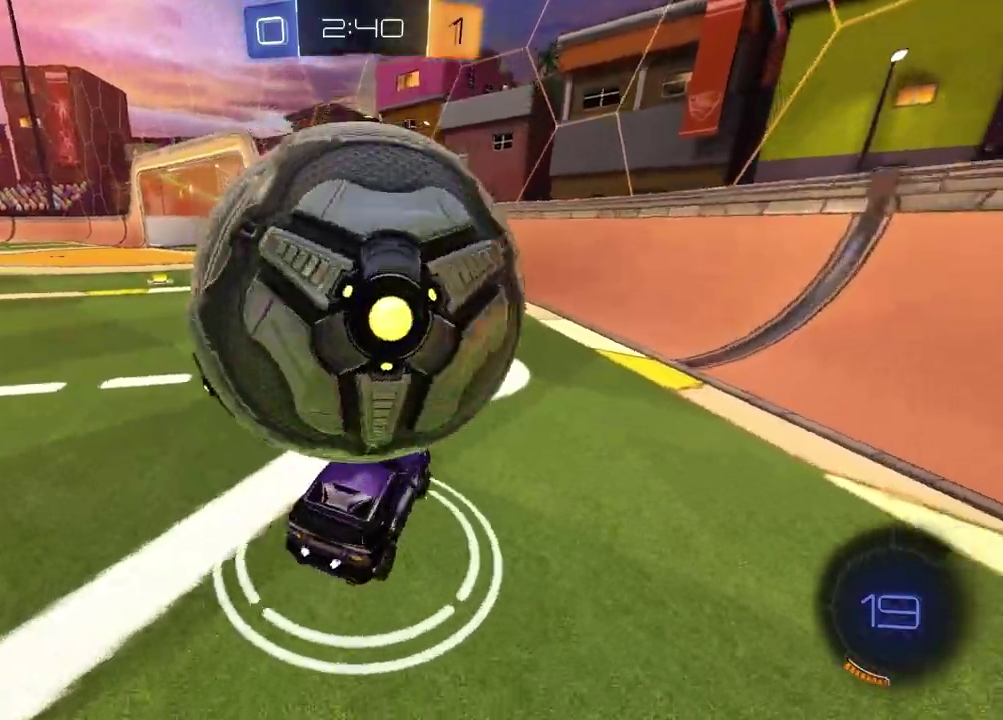
{"buttons": [], "left_stick": "right", "right_stick": "center", "events": [[100, "L2", "up"], [283, "left_stick", "right"], [333, "left_stick", "up-right"], [467, "left_stick", "right"]]}
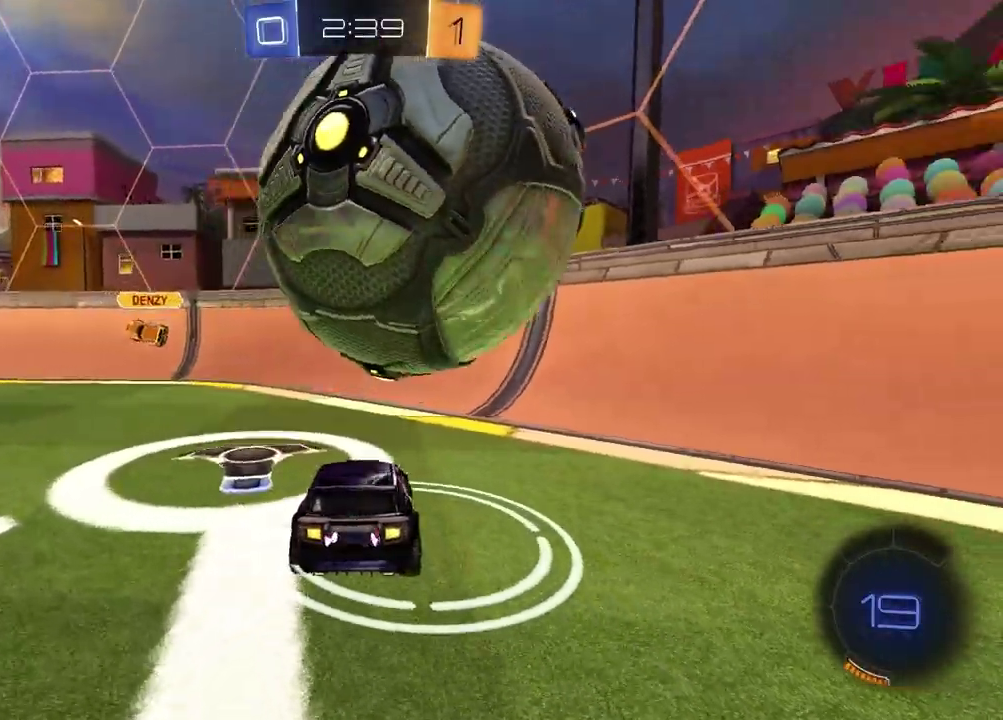
{"buttons": ["CROSS", "R2"], "left_stick": "down-left", "right_stick": "center", "events": [[67, "R2", "down"], [250, "left_stick", "down"], [317, "left_stick", "up-right"], [333, "CROSS", "down"], [417, "CROSS", "up"], [433, "left_stick", "down-left"], [467, "CROSS", "down"]]}
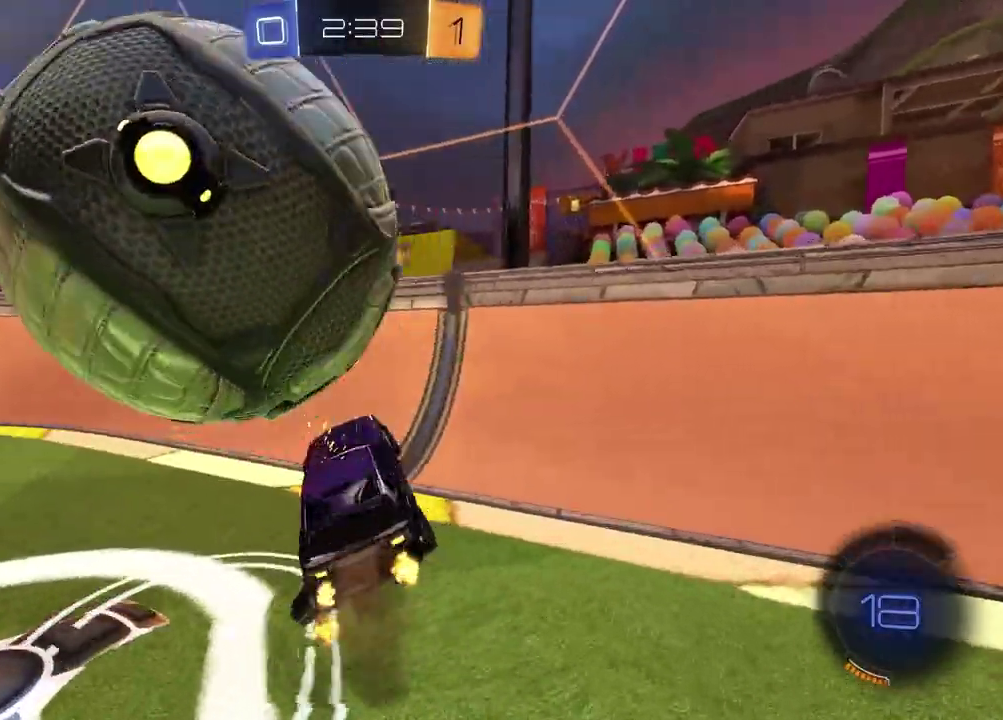
{"buttons": ["R2"], "left_stick": "up-left", "right_stick": "center", "events": [[117, "CROSS", "up"], [200, "left_stick", "left"], [350, "left_stick", "up"], [383, "TRIANGLE", "down"], [483, "TRIANGLE", "up"], [483, "left_stick", "up-left"]]}
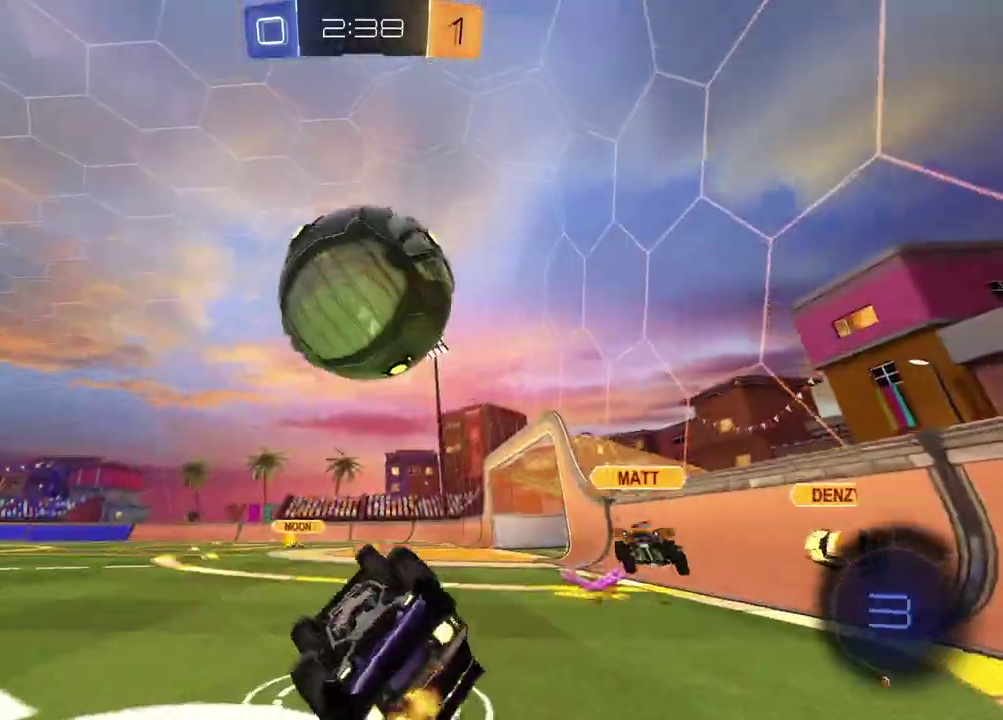
{"buttons": ["R2"], "left_stick": "center", "right_stick": "center", "events": [[133, "left_stick", "left"], [150, "TRIANGLE", "down"], [267, "TRIANGLE", "up"], [267, "left_stick", "center"]]}